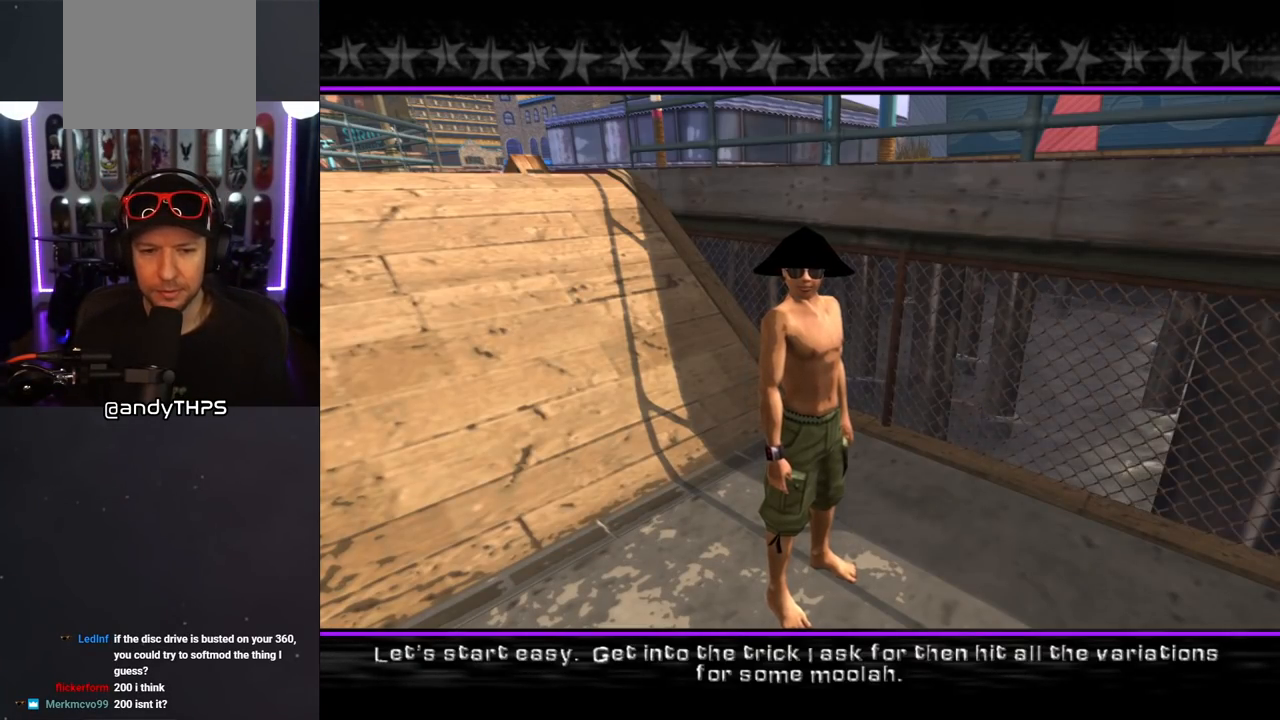
Gameplay with a controller (PlayStation layout); each line is a JSON object with the inputs held at the frame after it. "events" lists button and stick changes between this image and that frame as [ms after this image, input, new state], when the widget could be followed in between. Not read: L2 R2.
{"buttons": [], "left_stick": "center", "right_stick": "center", "events": []}
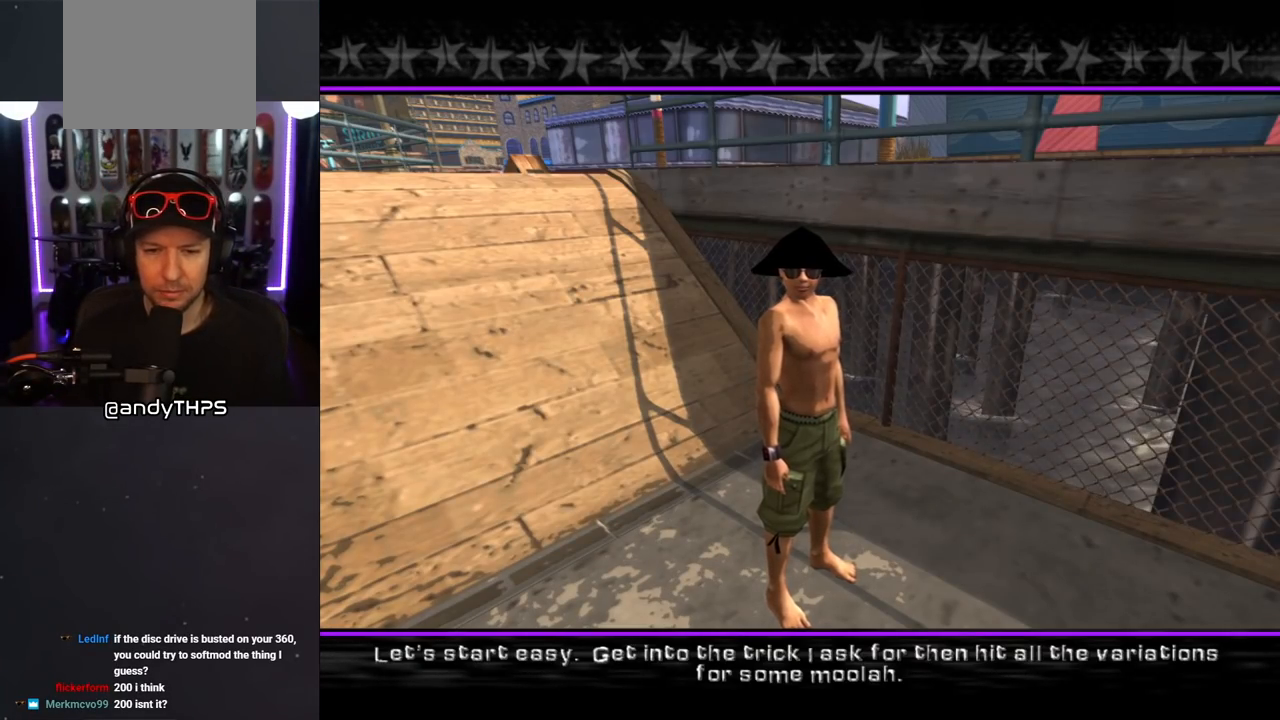
{"buttons": [], "left_stick": "center", "right_stick": "center", "events": [[33, "CROSS", "down"], [150, "CROSS", "up"]]}
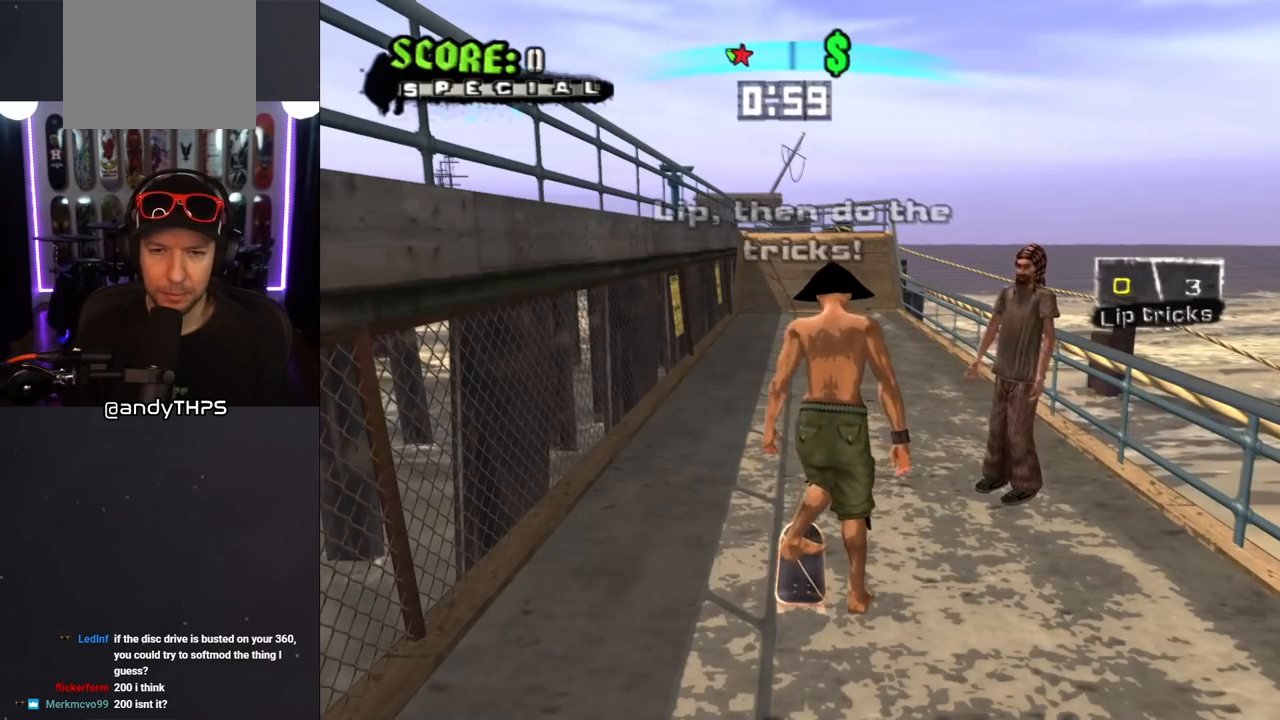
{"buttons": ["CROSS"], "left_stick": "center", "right_stick": "center", "events": [[250, "CROSS", "down"]]}
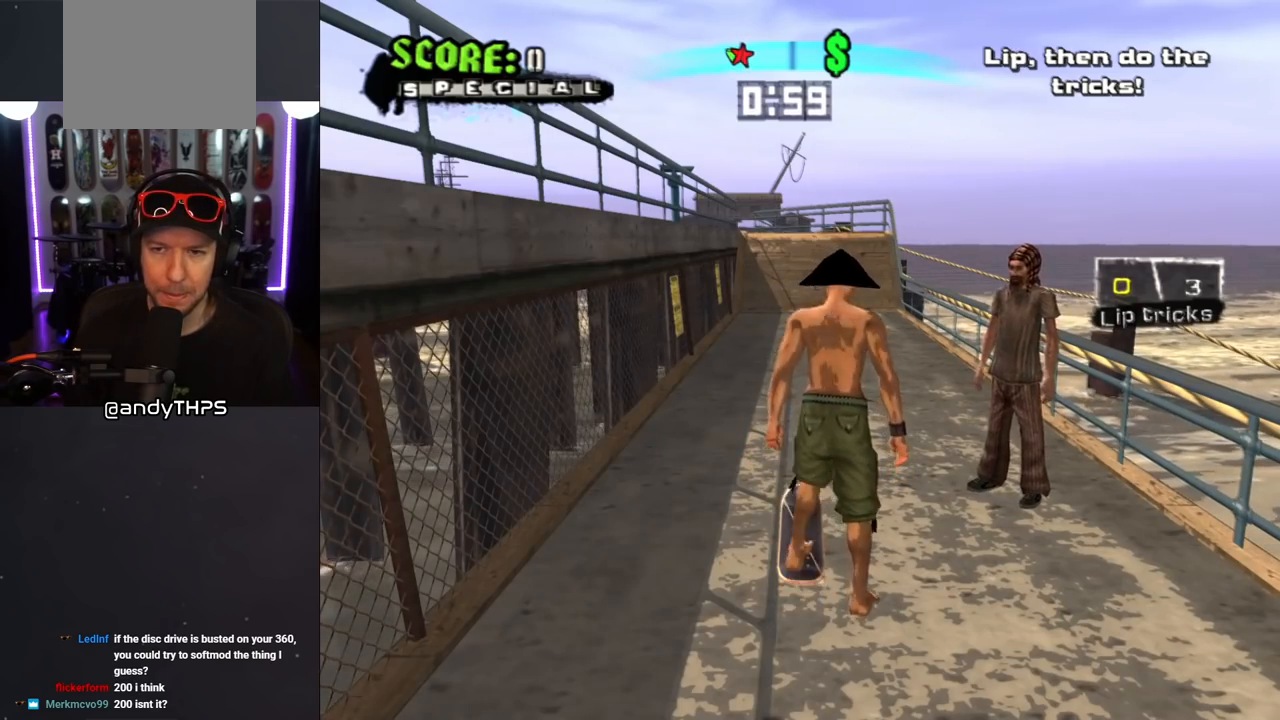
{"buttons": ["CROSS"], "left_stick": "center", "right_stick": "center", "events": []}
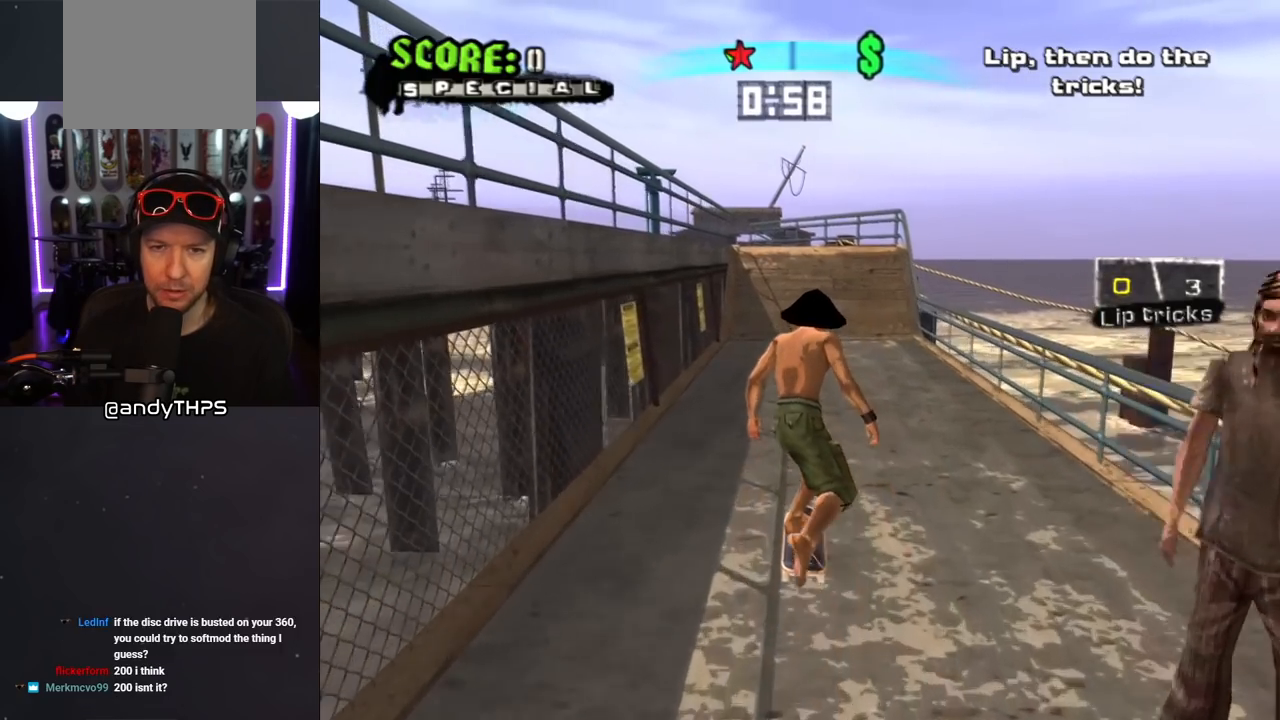
{"buttons": ["CROSS", "DPAD_DOWN"], "left_stick": "center", "right_stick": "center", "events": [[283, "DPAD_DOWN", "down"]]}
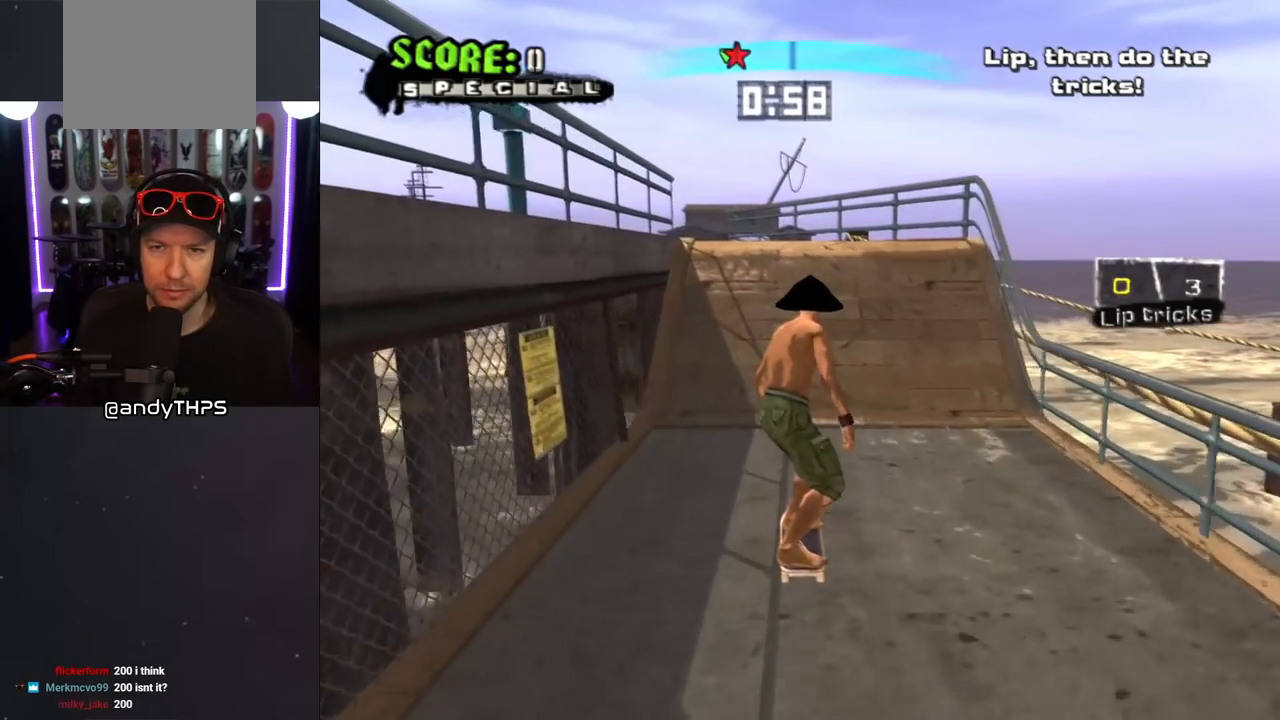
{"buttons": ["CROSS"], "left_stick": "center", "right_stick": "center", "events": [[317, "DPAD_DOWN", "up"]]}
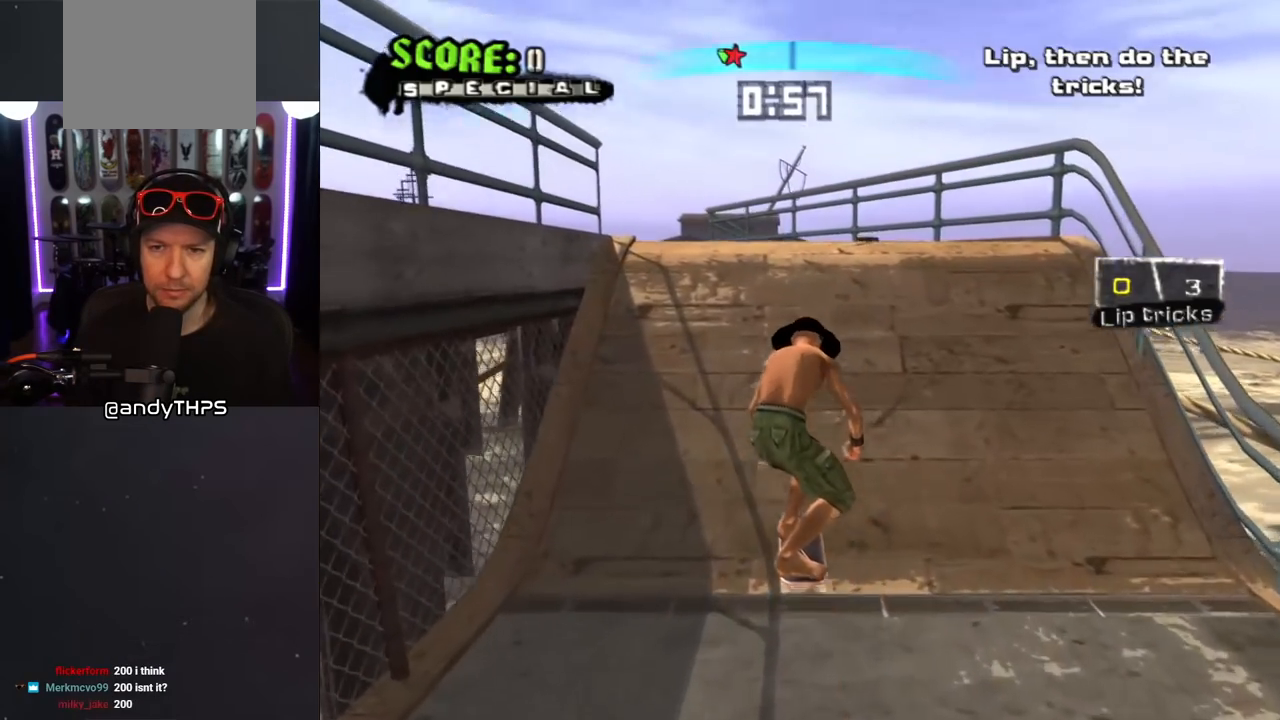
{"buttons": ["CROSS", "DPAD_LEFT"], "left_stick": "center", "right_stick": "center", "events": [[200, "DPAD_DOWN", "down"], [383, "DPAD_DOWN", "up"], [467, "DPAD_LEFT", "down"]]}
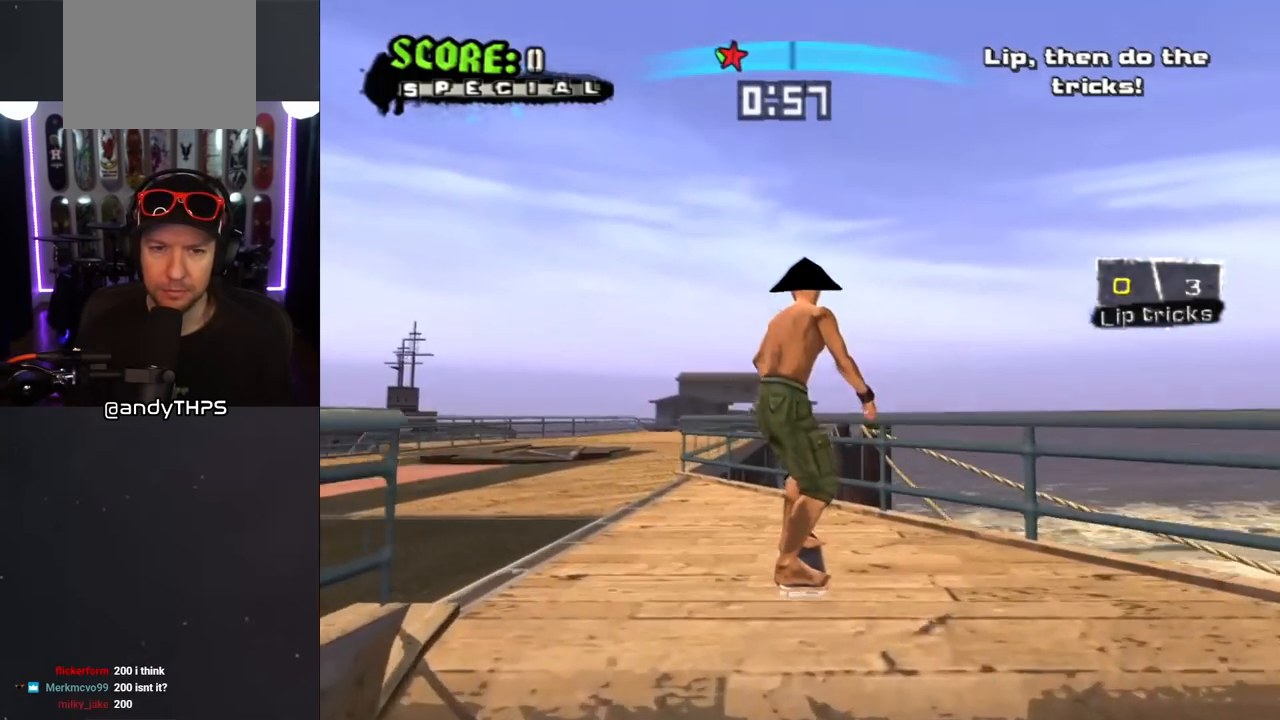
{"buttons": ["CROSS", "DPAD_DOWN", "DPAD_RIGHT"], "left_stick": "center", "right_stick": "center", "events": [[133, "DPAD_LEFT", "up"], [250, "DPAD_LEFT", "down"], [333, "DPAD_LEFT", "up"], [500, "DPAD_DOWN", "down"], [500, "DPAD_RIGHT", "down"]]}
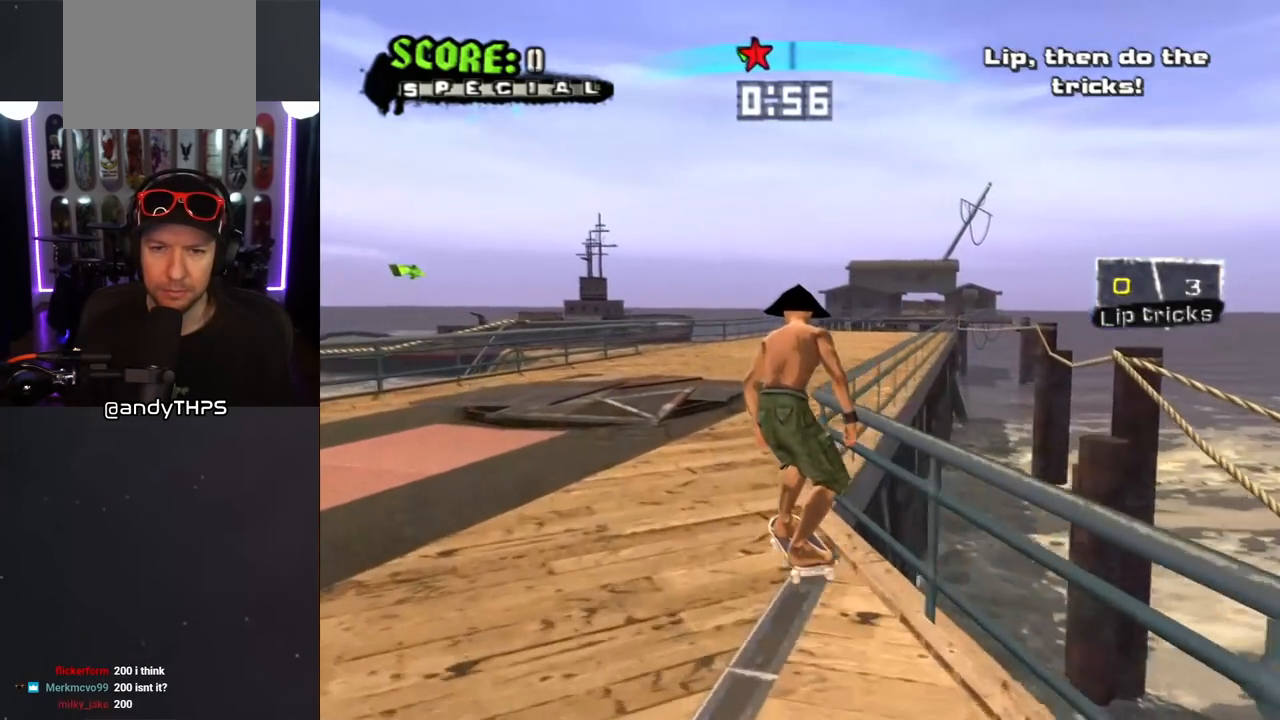
{"buttons": ["CROSS", "DPAD_DOWN"], "left_stick": "center", "right_stick": "center", "events": [[117, "DPAD_RIGHT", "up"]]}
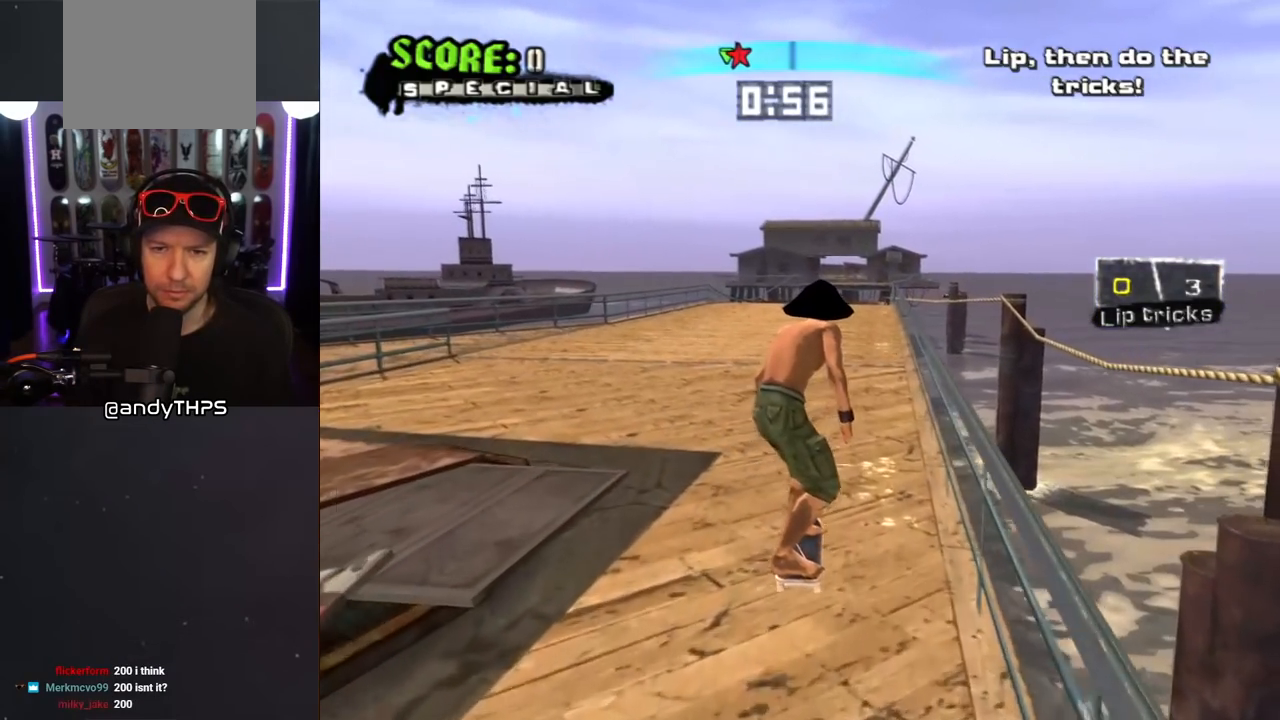
{"buttons": ["CROSS"], "left_stick": "center", "right_stick": "center", "events": [[417, "DPAD_DOWN", "up"]]}
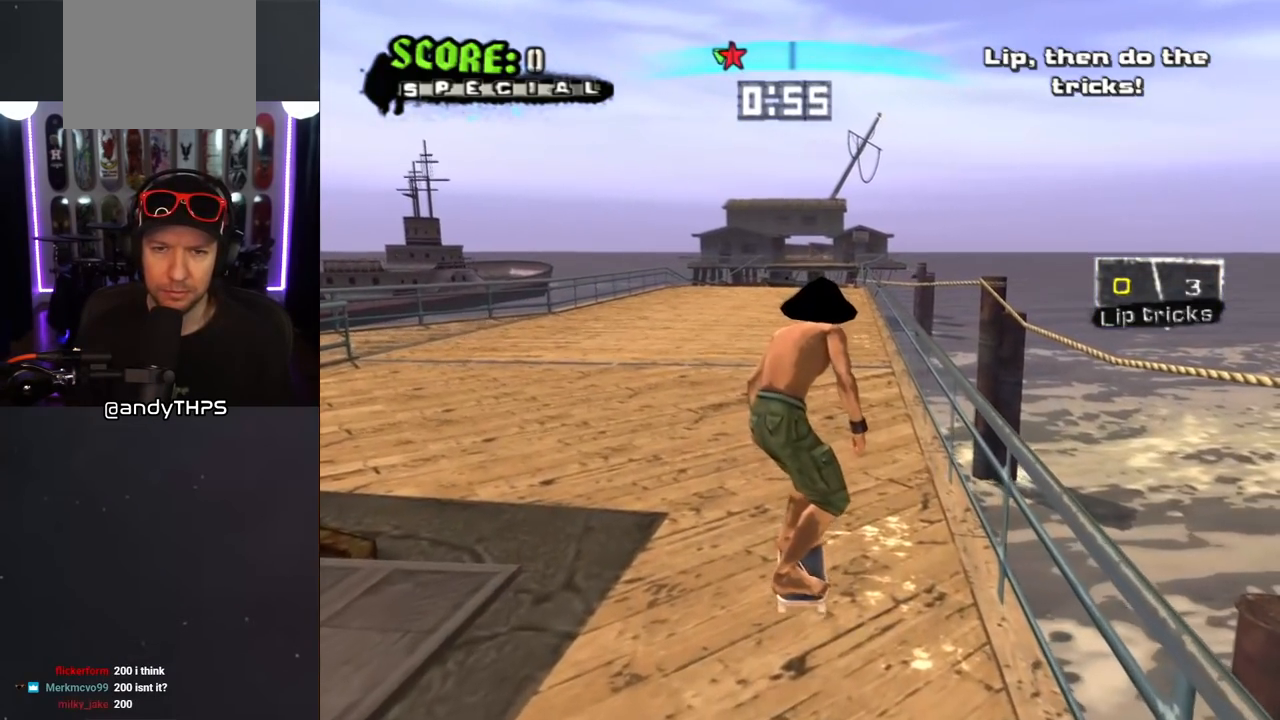
{"buttons": ["CROSS", "DPAD_DOWN"], "left_stick": "center", "right_stick": "center", "events": [[150, "DPAD_DOWN", "down"], [150, "DPAD_RIGHT", "down"], [233, "DPAD_RIGHT", "up"], [250, "DPAD_DOWN", "up"], [300, "DPAD_DOWN", "down"]]}
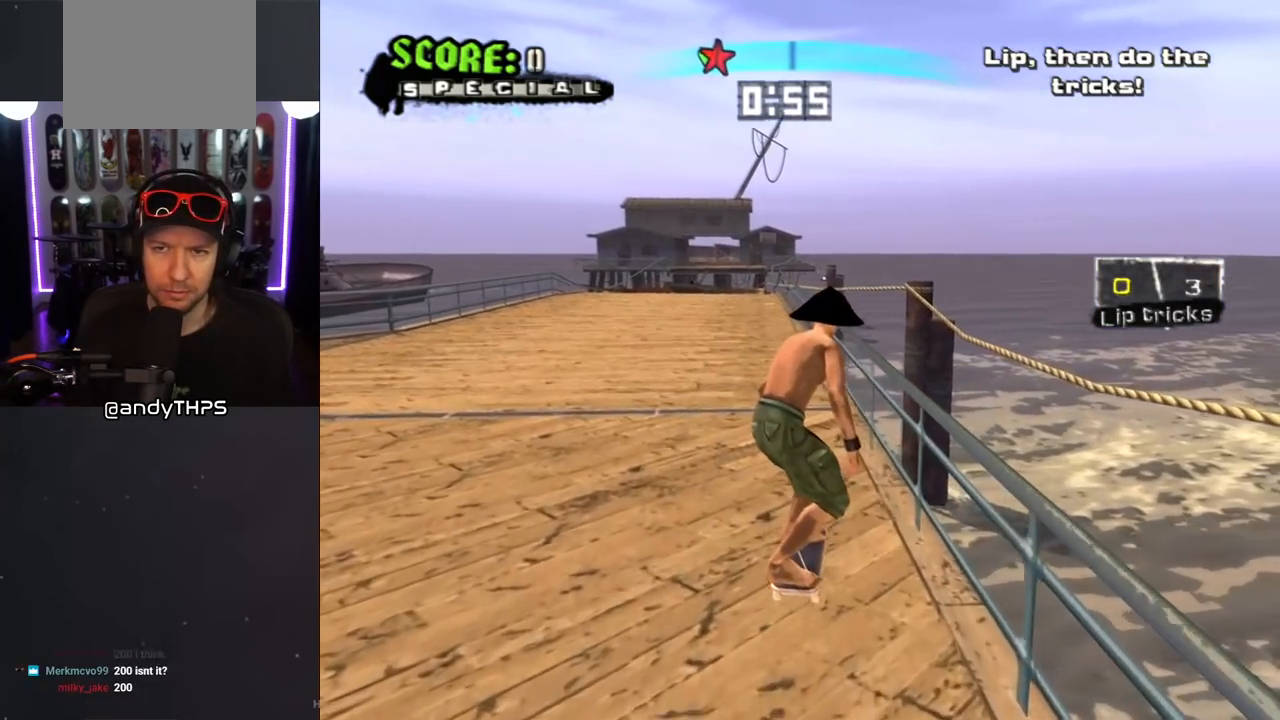
{"buttons": ["TRIANGLE"], "left_stick": "center", "right_stick": "center", "events": [[233, "CROSS", "up"], [250, "DPAD_DOWN", "up"], [350, "TRIANGLE", "down"]]}
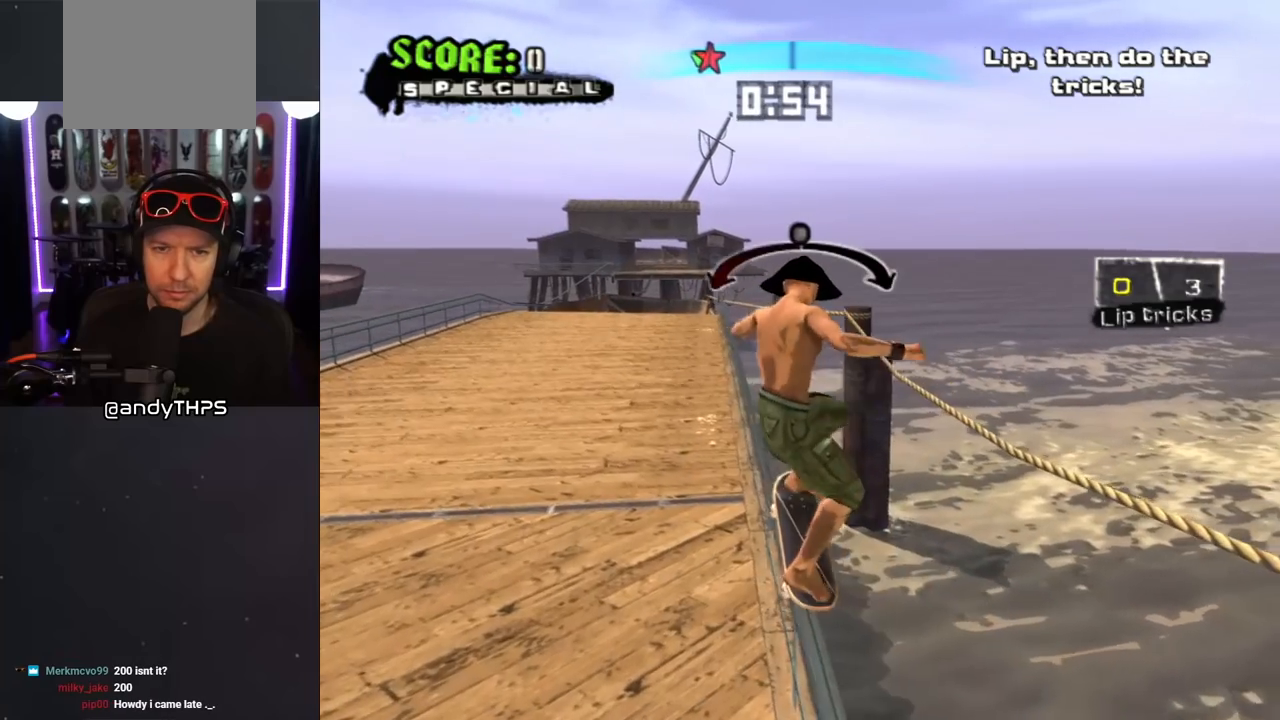
{"buttons": [], "left_stick": "center", "right_stick": "center", "events": [[300, "TRIANGLE", "up"]]}
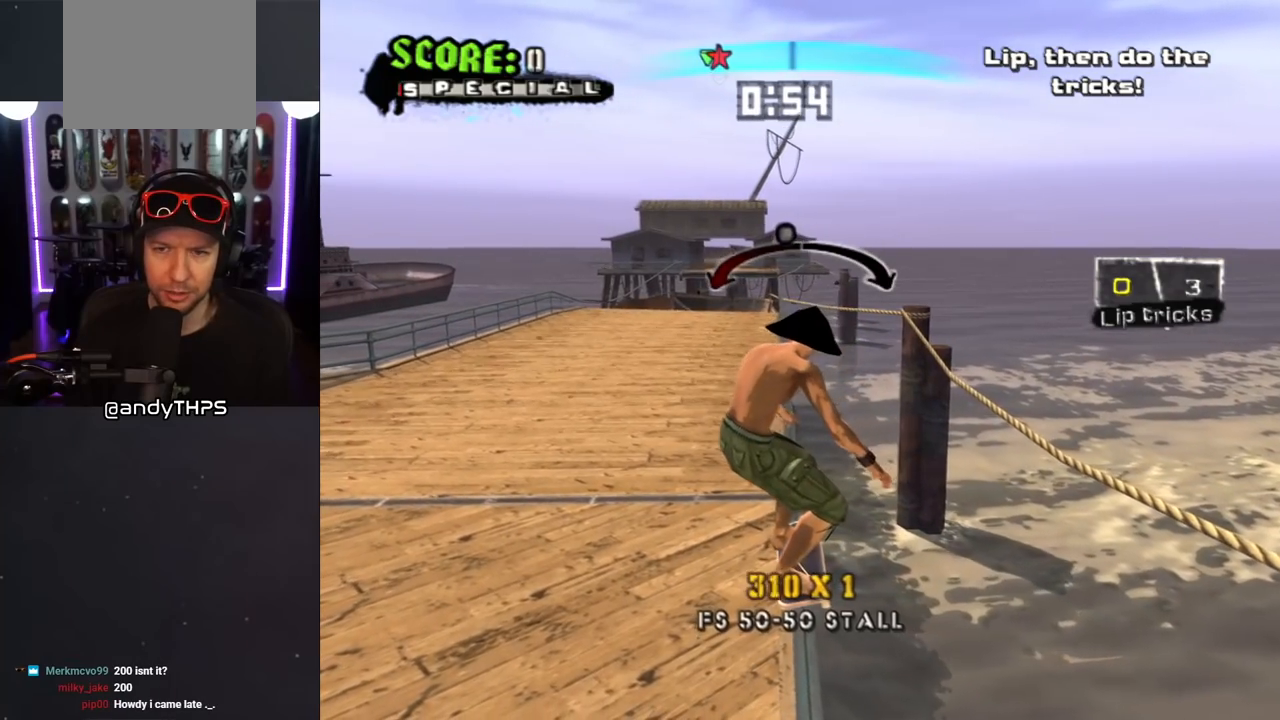
{"buttons": [], "left_stick": "center", "right_stick": "center", "events": [[117, "DPAD_RIGHT", "down"], [200, "DPAD_RIGHT", "up"]]}
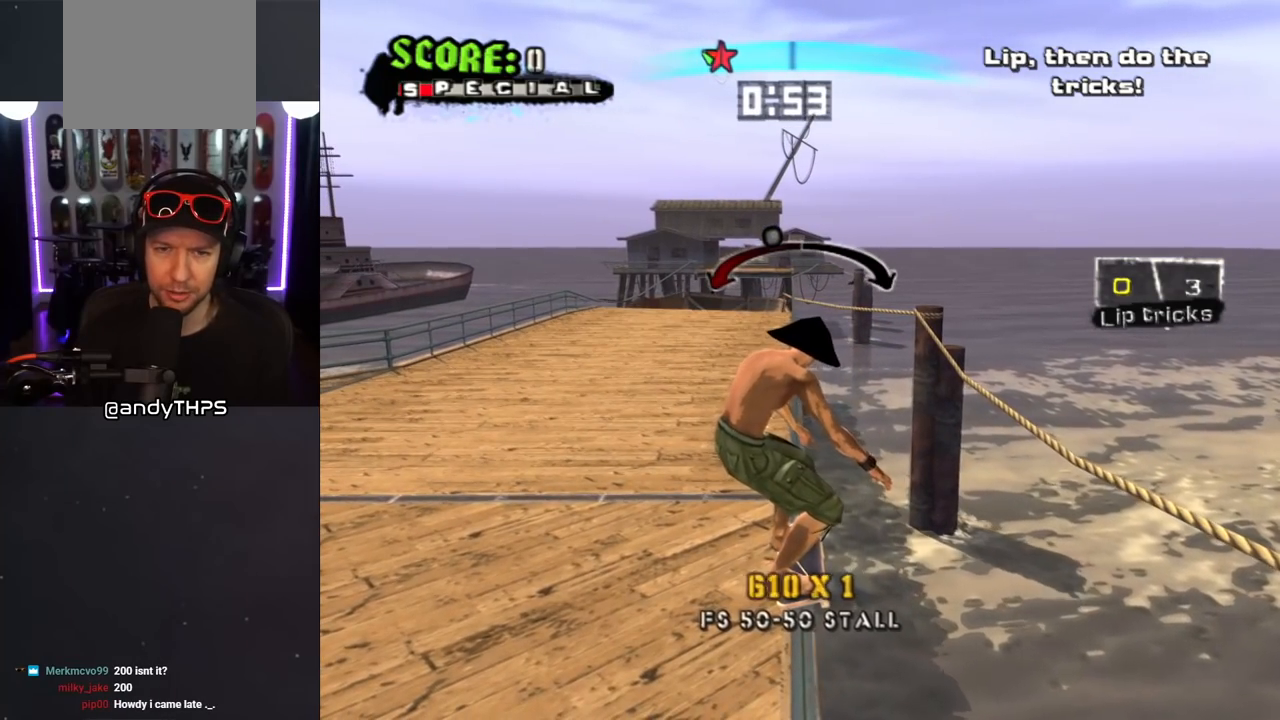
{"buttons": [], "left_stick": "center", "right_stick": "center", "events": []}
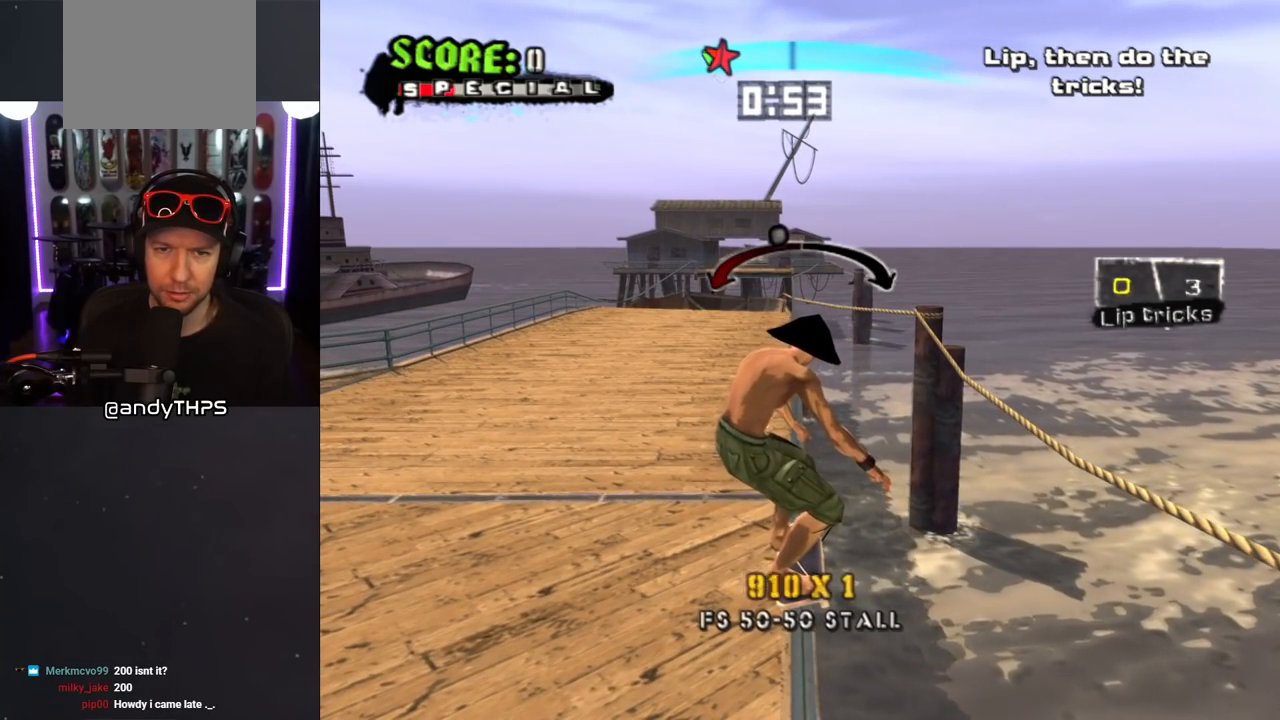
{"buttons": [], "left_stick": "center", "right_stick": "center", "events": [[100, "DPAD_LEFT", "down"], [133, "DPAD_LEFT", "up"]]}
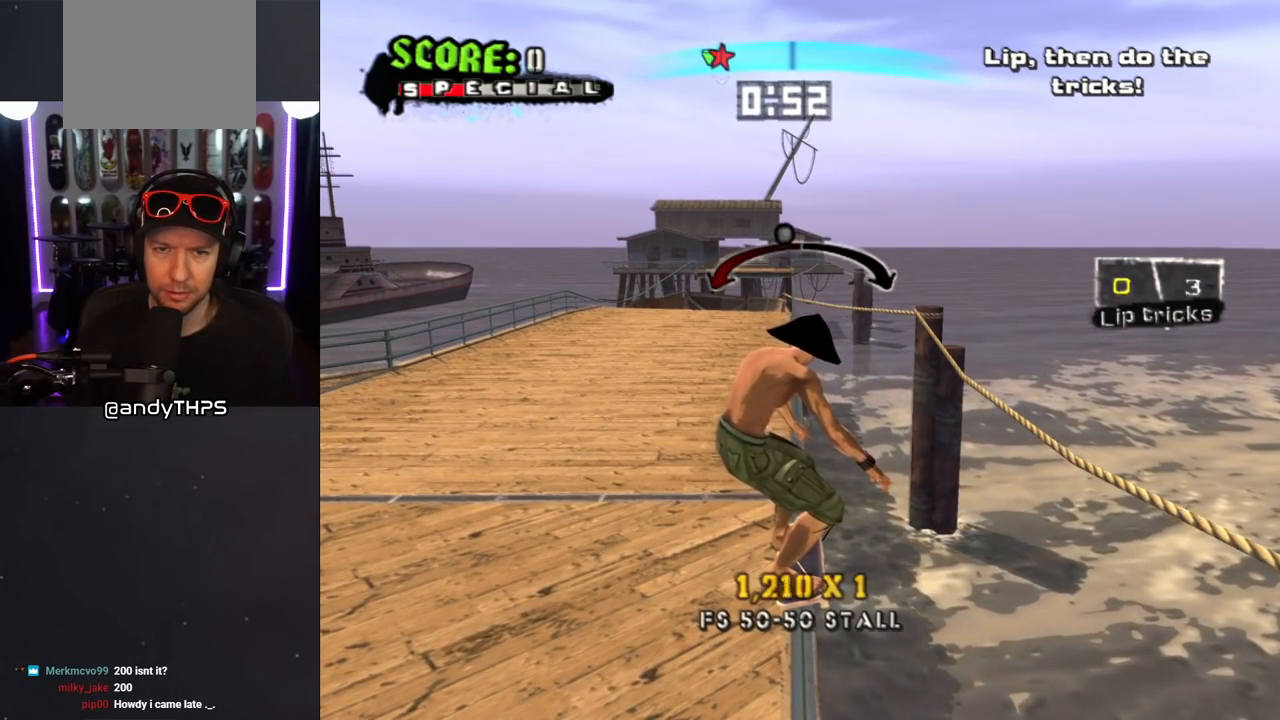
{"buttons": ["CROSS"], "left_stick": "center", "right_stick": "center", "events": [[117, "CROSS", "down"]]}
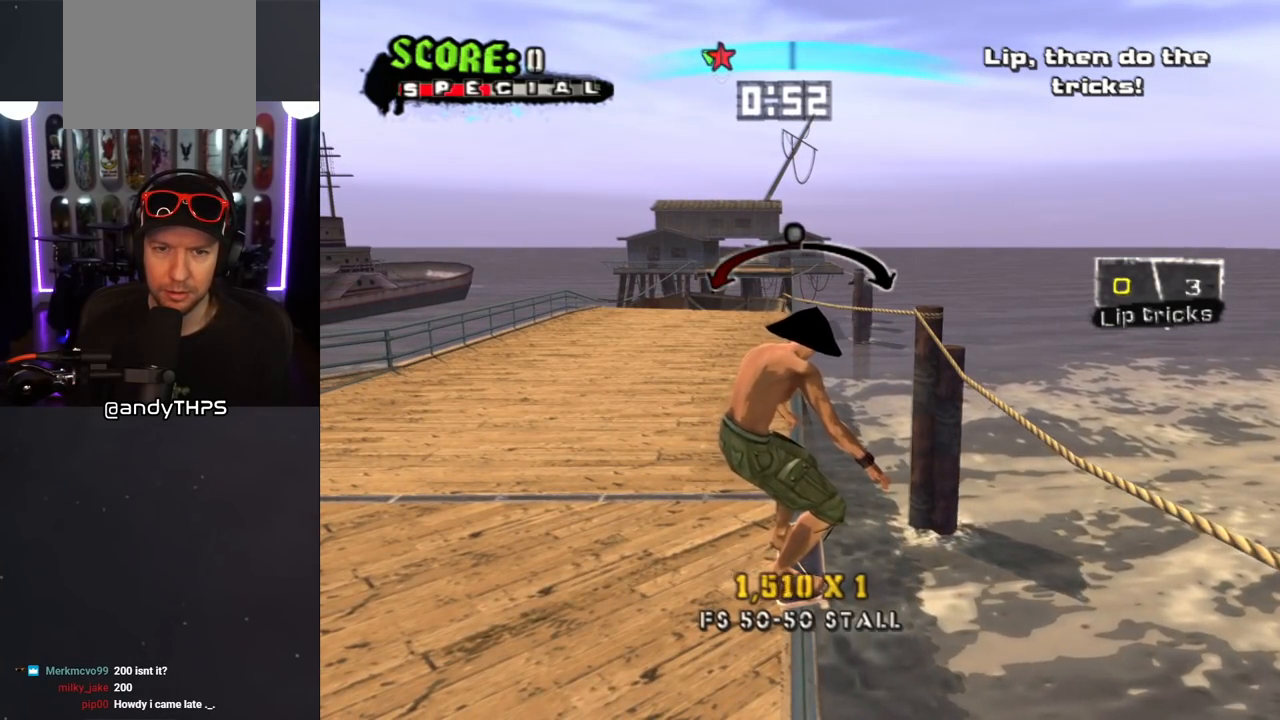
{"buttons": [], "left_stick": "center", "right_stick": "center", "events": [[67, "DPAD_LEFT", "down"], [67, "DPAD_UP", "down"], [100, "CROSS", "up"], [100, "SQUARE", "down"], [200, "DPAD_LEFT", "up"], [250, "DPAD_UP", "up"], [283, "SQUARE", "up"]]}
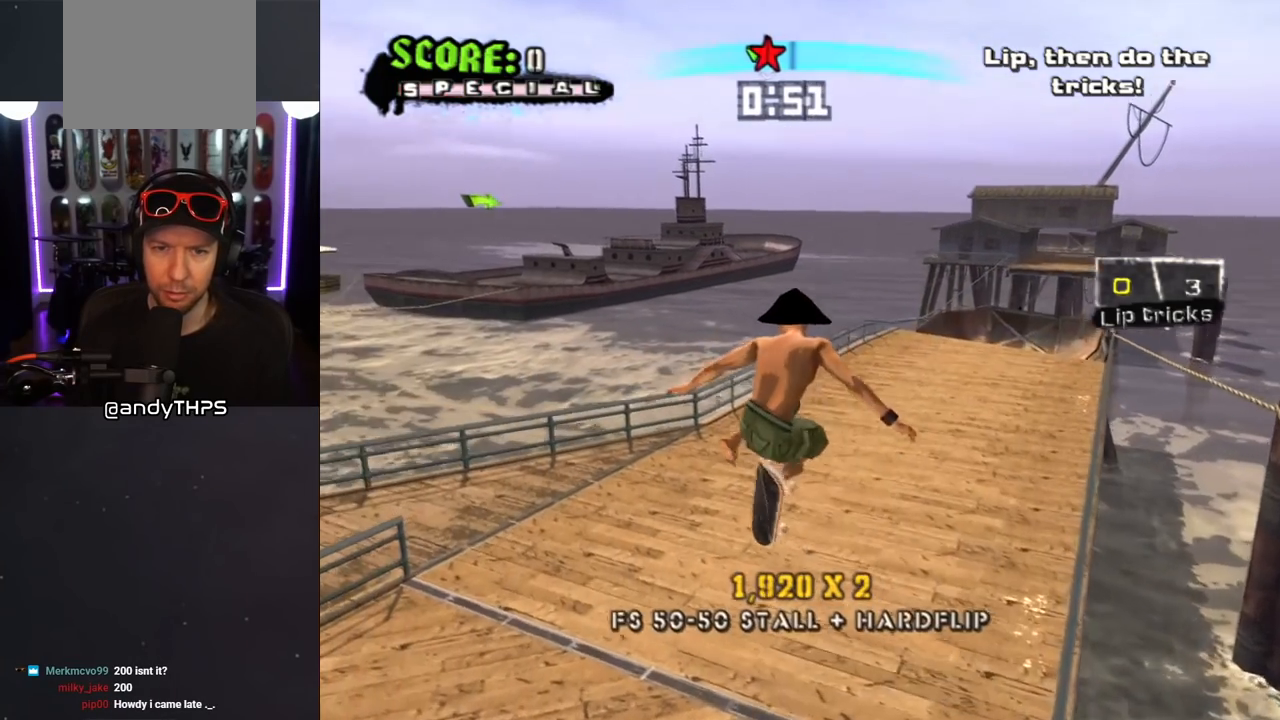
{"buttons": ["DPAD_DOWN", "DPAD_LEFT"], "left_stick": "center", "right_stick": "center", "events": [[300, "DPAD_LEFT", "down"], [317, "DPAD_DOWN", "down"]]}
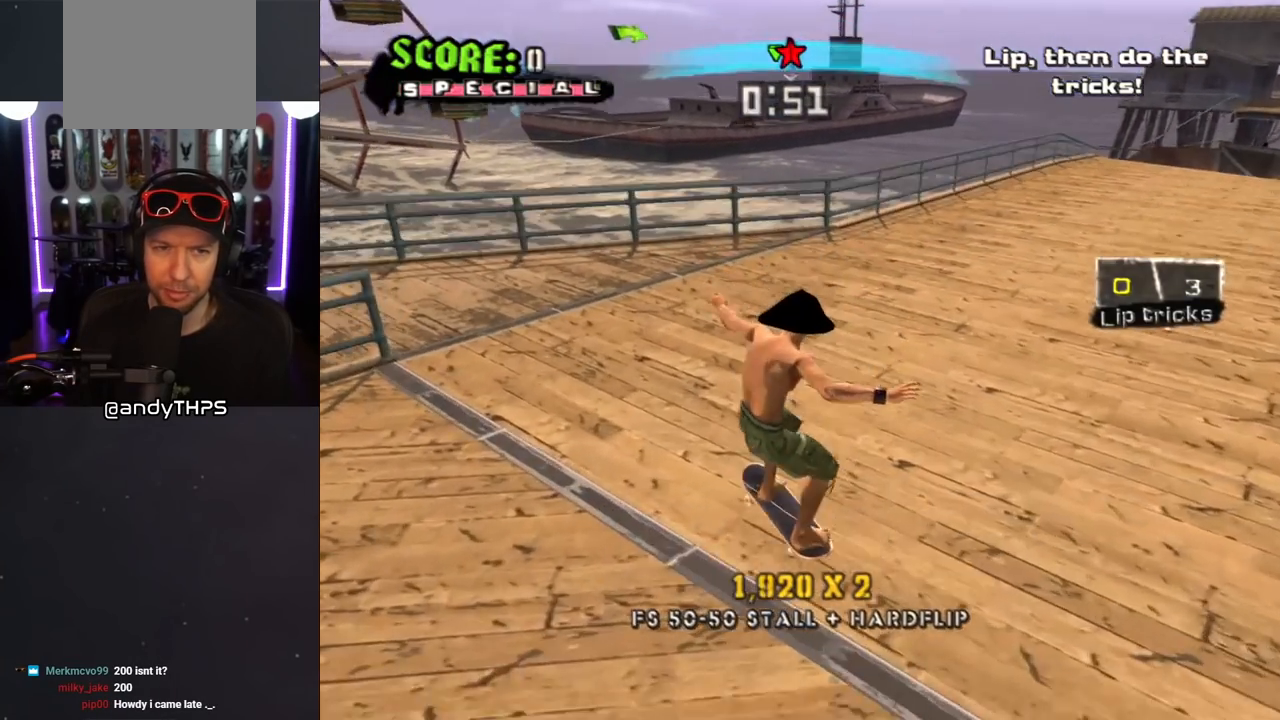
{"buttons": ["CROSS"], "left_stick": "center", "right_stick": "right", "events": [[150, "right_stick", "down-right"], [267, "right_stick", "right"], [367, "DPAD_DOWN", "up"], [400, "CROSS", "down"], [450, "DPAD_LEFT", "up"]]}
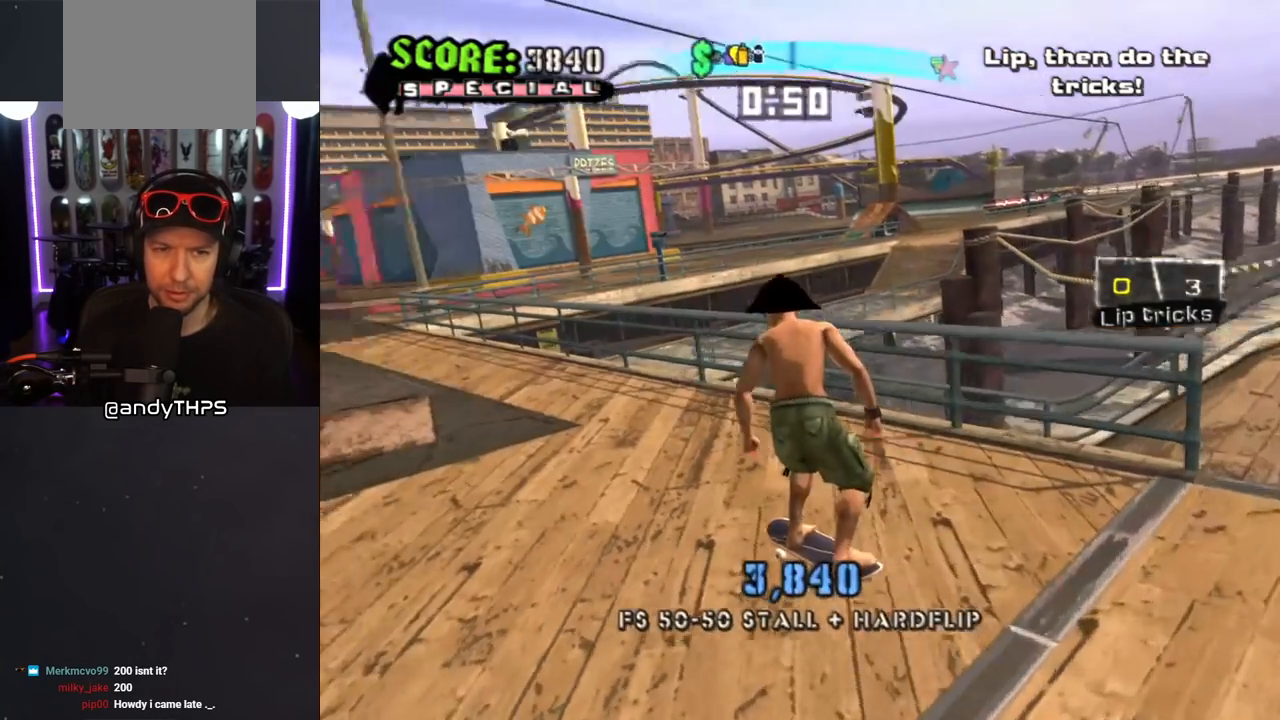
{"buttons": ["CROSS", "DPAD_LEFT"], "left_stick": "center", "right_stick": "center", "events": [[500, "DPAD_LEFT", "down"], [500, "right_stick", "center"]]}
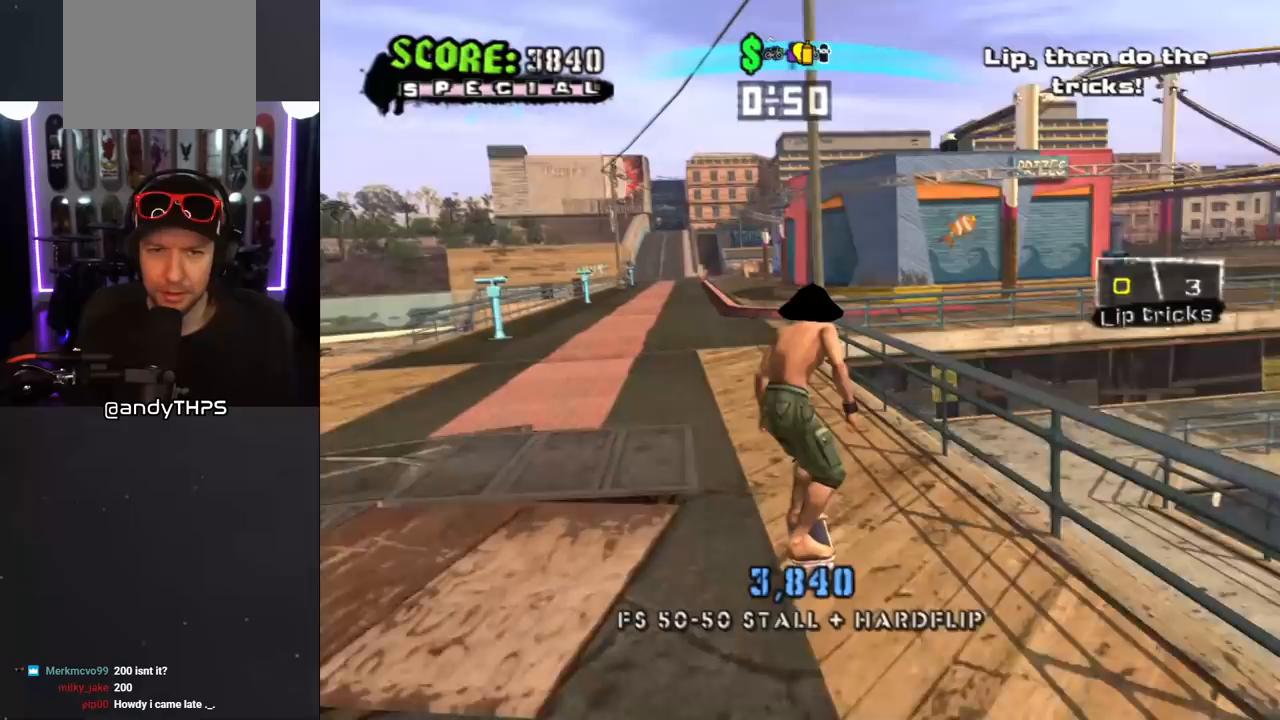
{"buttons": ["CROSS"], "left_stick": "center", "right_stick": "center", "events": [[67, "DPAD_UP", "down"], [133, "DPAD_UP", "up"], [300, "DPAD_LEFT", "up"]]}
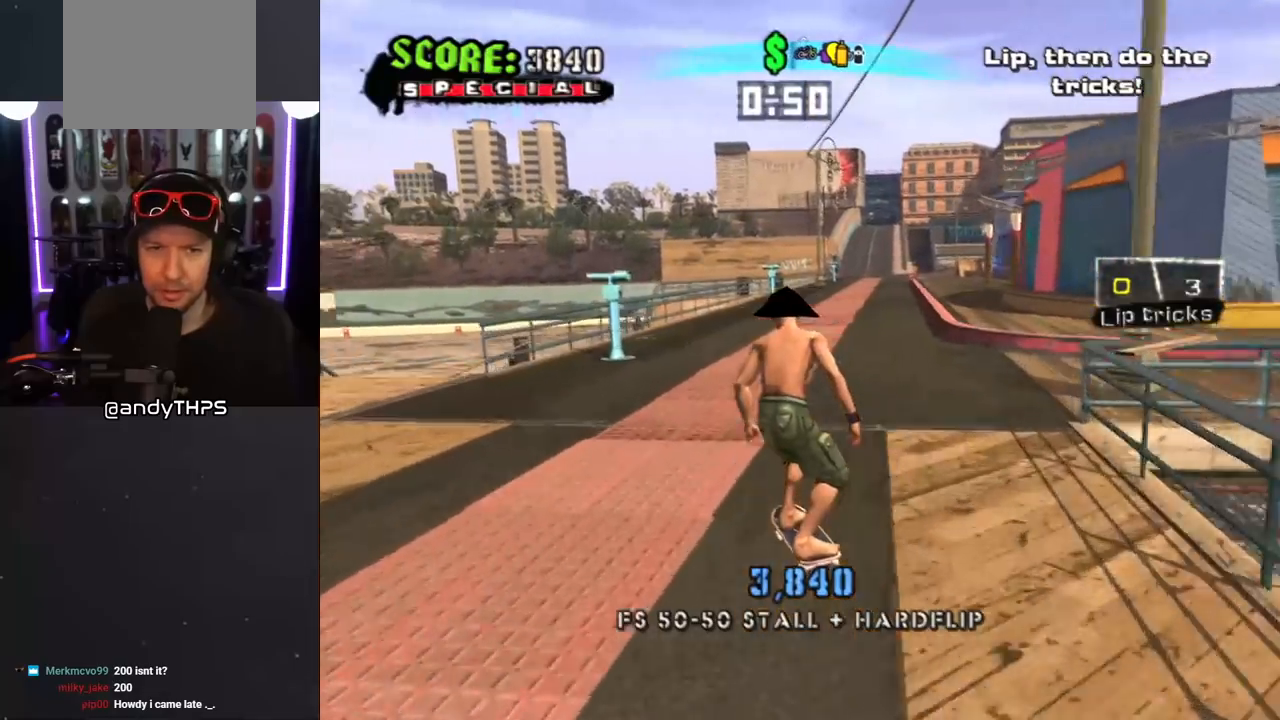
{"buttons": ["CROSS"], "left_stick": "center", "right_stick": "center", "events": []}
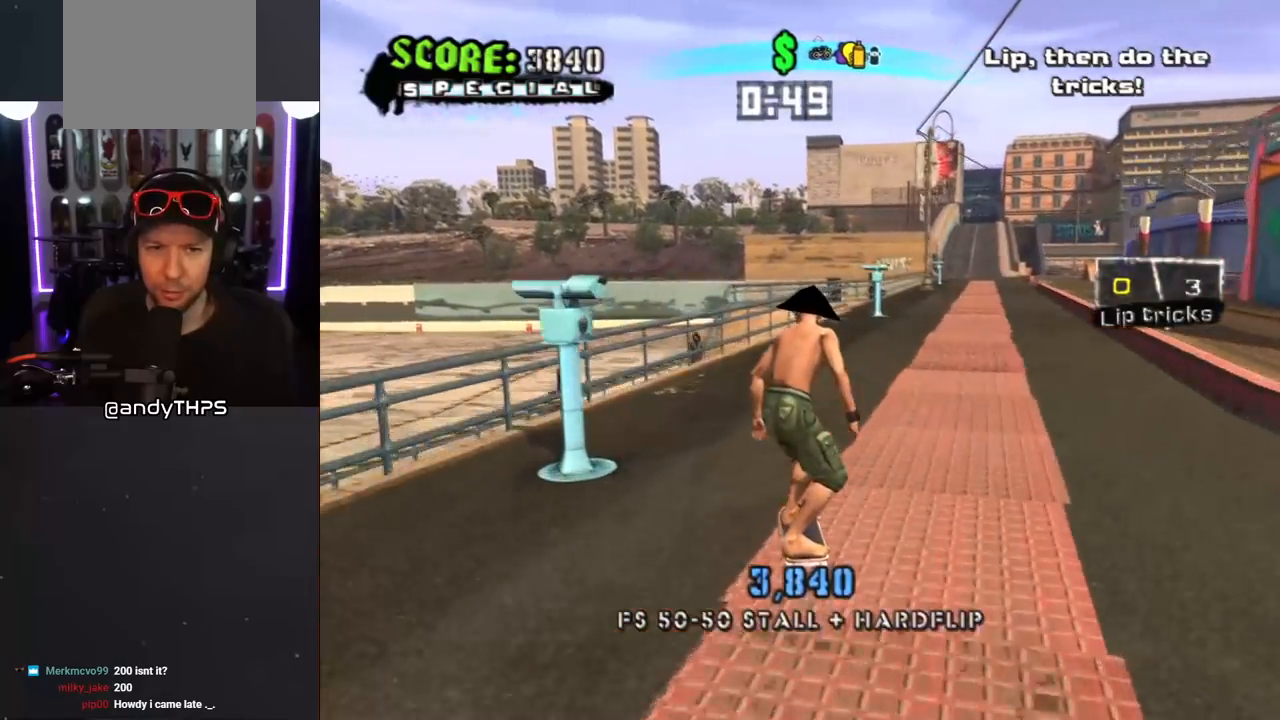
{"buttons": ["CROSS", "DPAD_RIGHT"], "left_stick": "center", "right_stick": "center", "events": [[350, "DPAD_RIGHT", "down"]]}
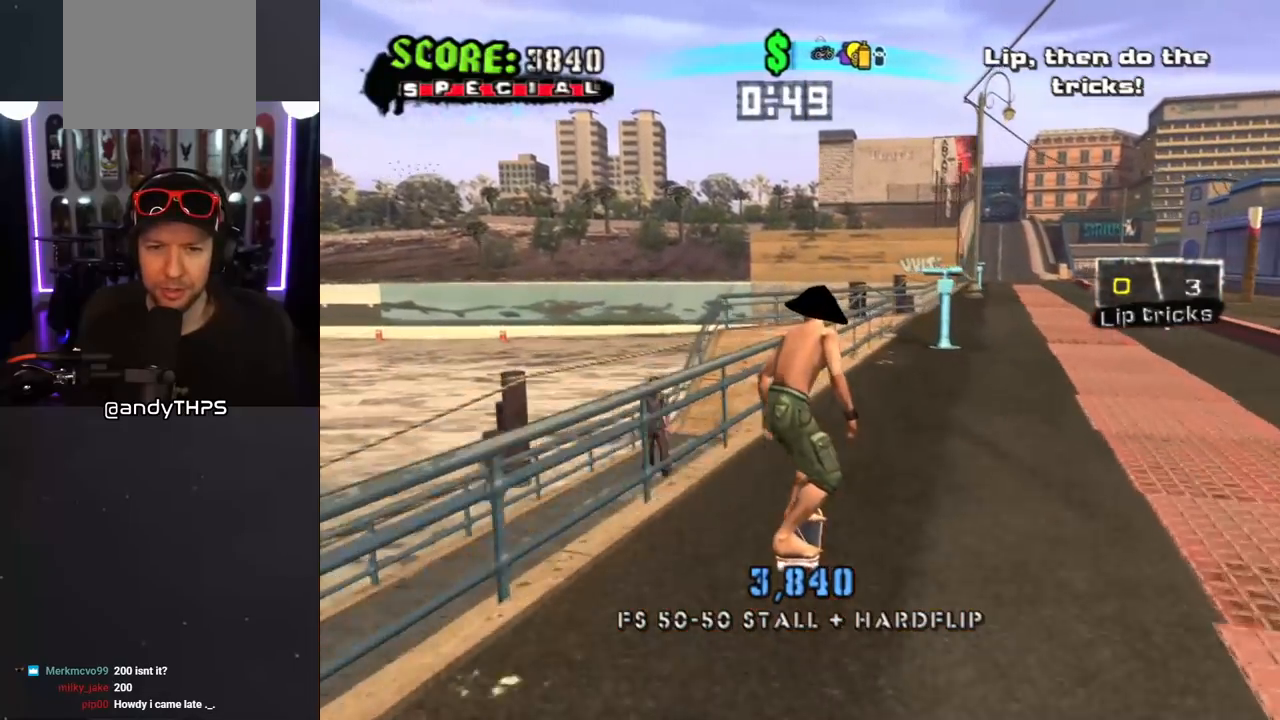
{"buttons": [], "left_stick": "center", "right_stick": "center", "events": [[33, "DPAD_RIGHT", "up"], [350, "DPAD_RIGHT", "down"], [450, "CROSS", "up"], [450, "DPAD_RIGHT", "up"]]}
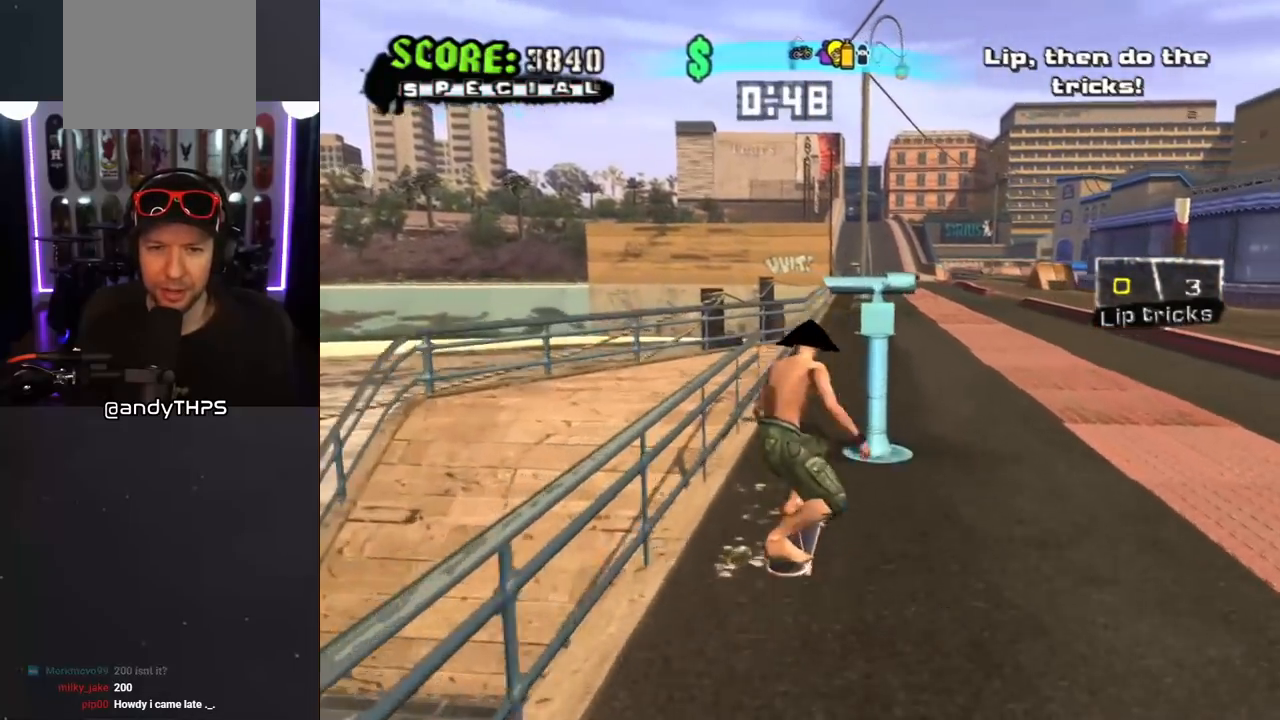
{"buttons": [], "left_stick": "center", "right_stick": "left", "events": [[117, "right_stick", "left"]]}
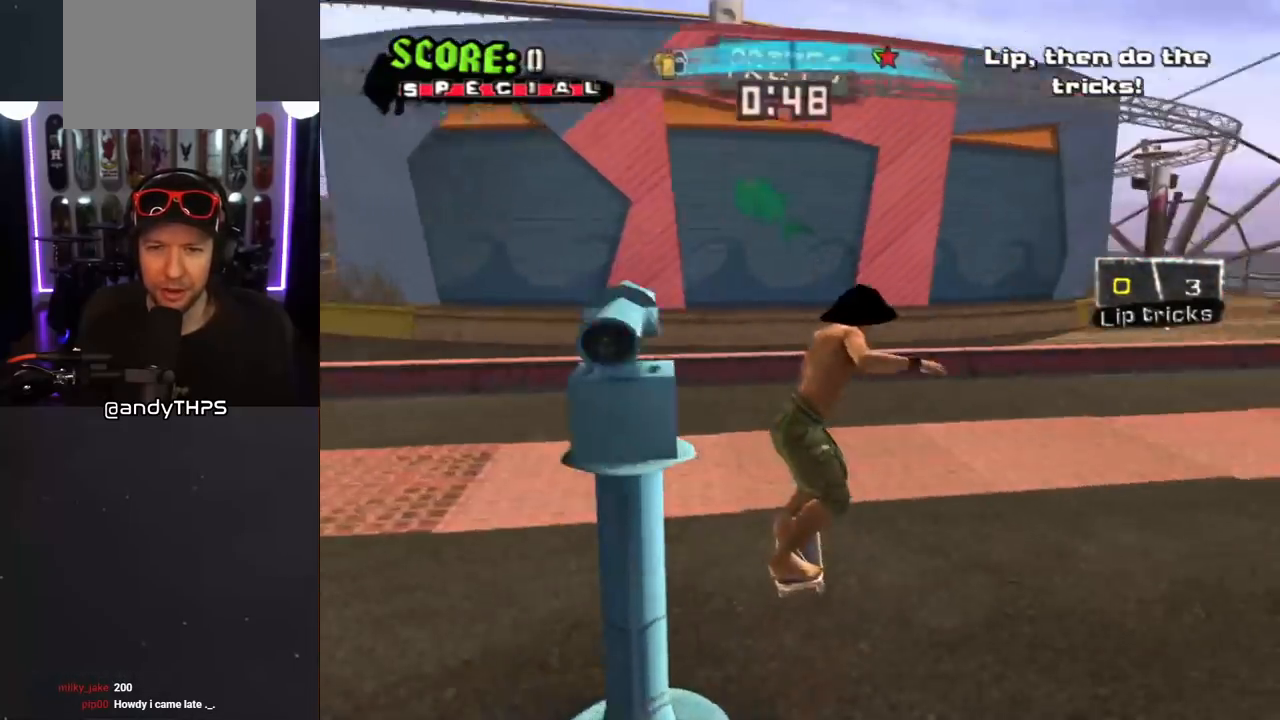
{"buttons": ["CROSS", "DPAD_DOWN", "DPAD_LEFT"], "left_stick": "center", "right_stick": "center", "events": [[67, "right_stick", "center"], [200, "DPAD_DOWN", "down"], [200, "DPAD_LEFT", "down"], [400, "CROSS", "down"]]}
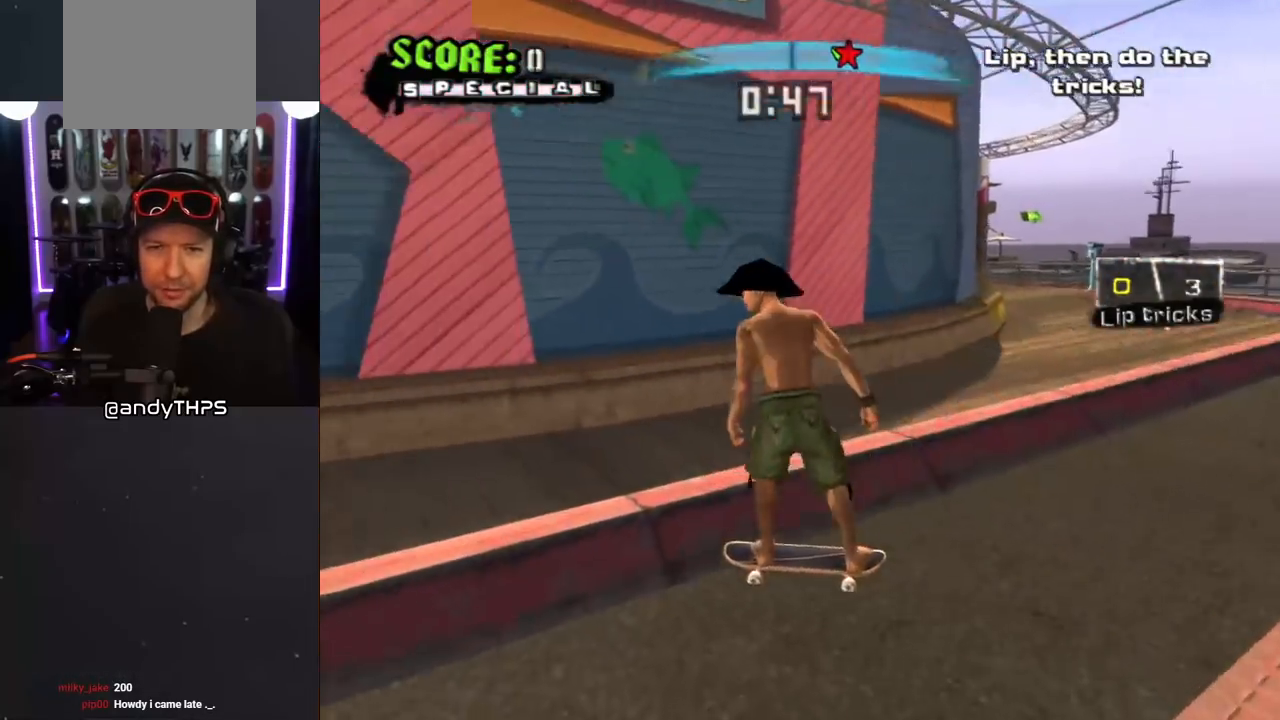
{"buttons": ["CROSS"], "left_stick": "center", "right_stick": "center", "events": [[50, "DPAD_LEFT", "up"], [67, "DPAD_DOWN", "up"], [217, "DPAD_RIGHT", "down"], [233, "DPAD_DOWN", "down"], [350, "DPAD_DOWN", "up"], [367, "DPAD_RIGHT", "up"]]}
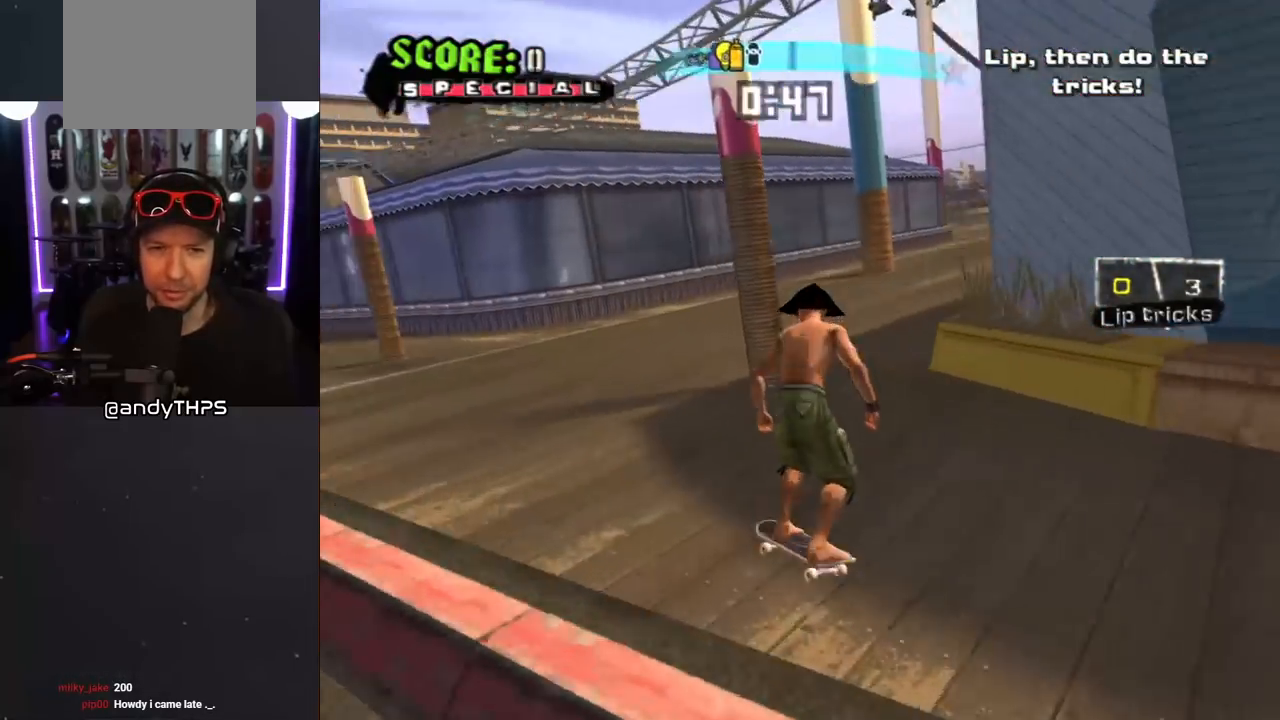
{"buttons": ["CROSS", "DPAD_DOWN"], "left_stick": "center", "right_stick": "center", "events": [[233, "DPAD_LEFT", "down"], [300, "DPAD_DOWN", "down"], [433, "DPAD_LEFT", "up"]]}
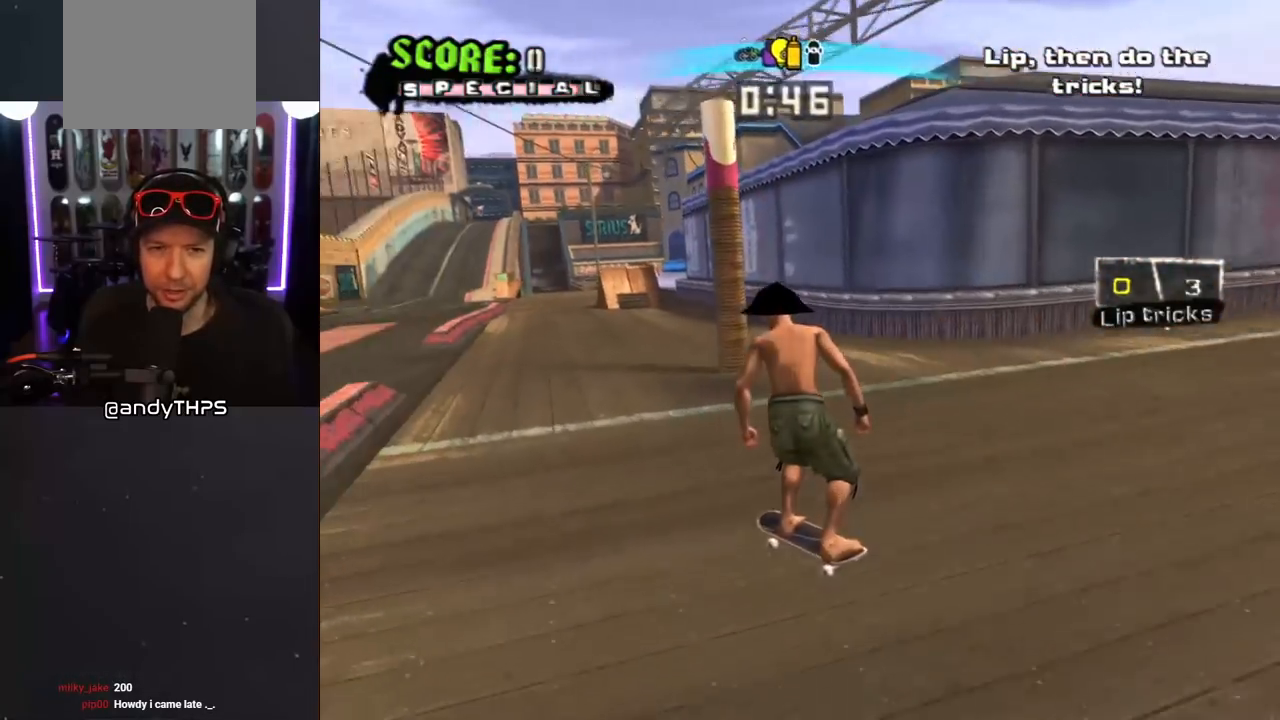
{"buttons": ["CROSS"], "left_stick": "center", "right_stick": "center", "events": [[17, "DPAD_DOWN", "up"], [200, "DPAD_RIGHT", "down"], [217, "DPAD_DOWN", "down"], [333, "DPAD_DOWN", "up"], [333, "DPAD_RIGHT", "up"]]}
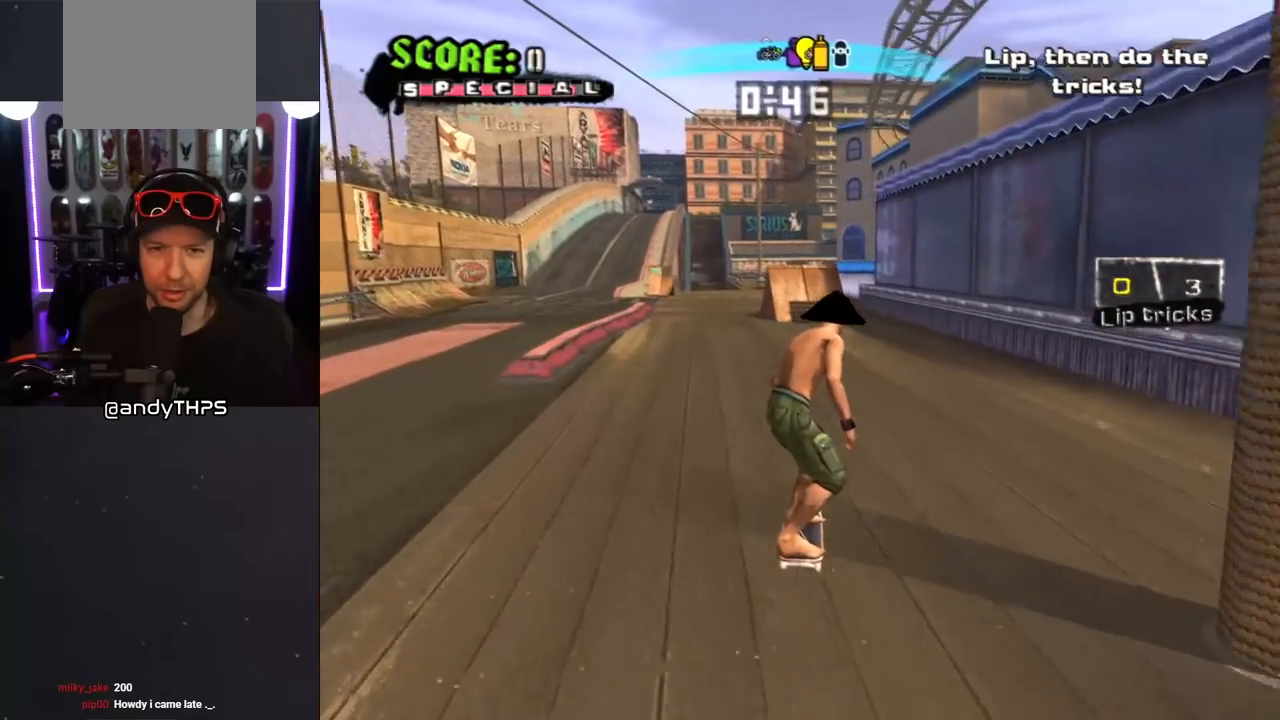
{"buttons": ["CROSS"], "left_stick": "center", "right_stick": "center", "events": [[67, "DPAD_LEFT", "down"], [233, "DPAD_LEFT", "up"]]}